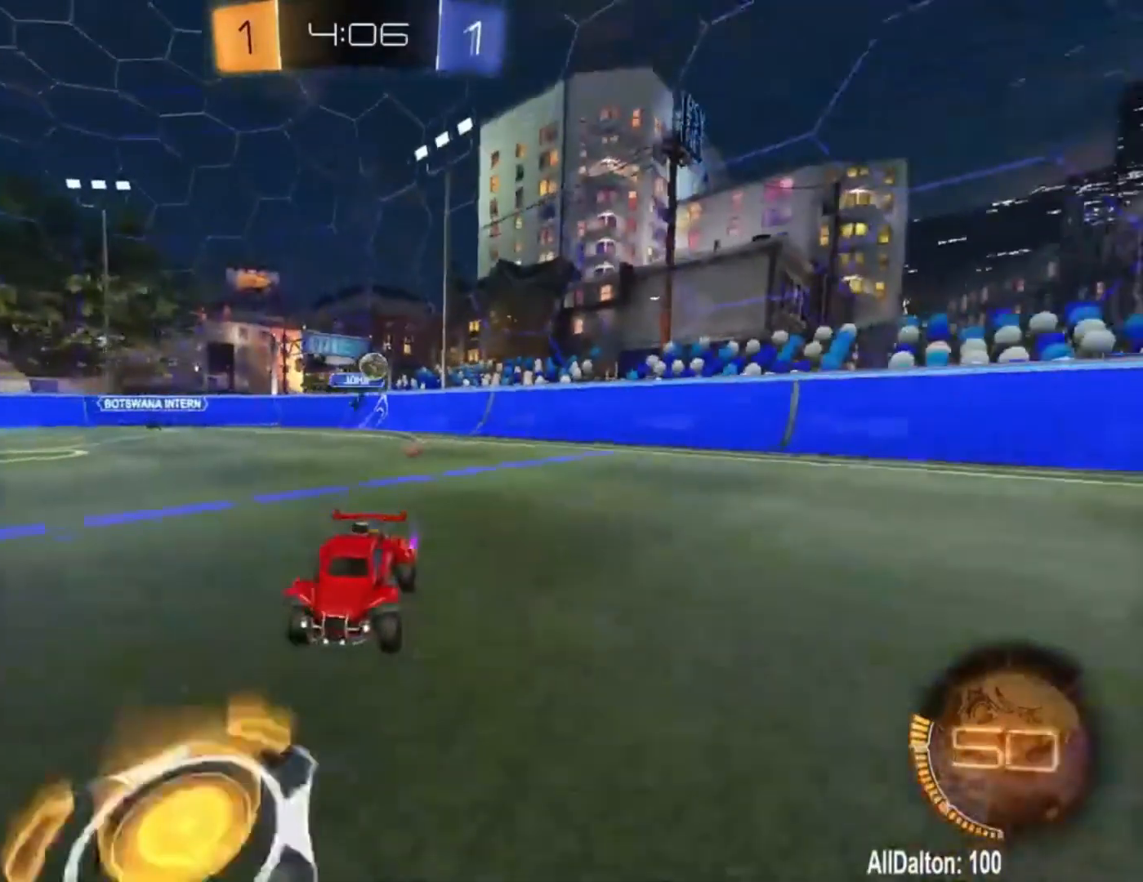
Gameplay with a controller (Xbox layout); each line is a JSON object with the inputs held at the frame after it. "events" lists button and stick changes between this image and that frame as [ms after this image, input, new state], when the widget could be followed in between.
{"buttons": ["R2"], "left_stick": "center", "right_stick": "center", "events": []}
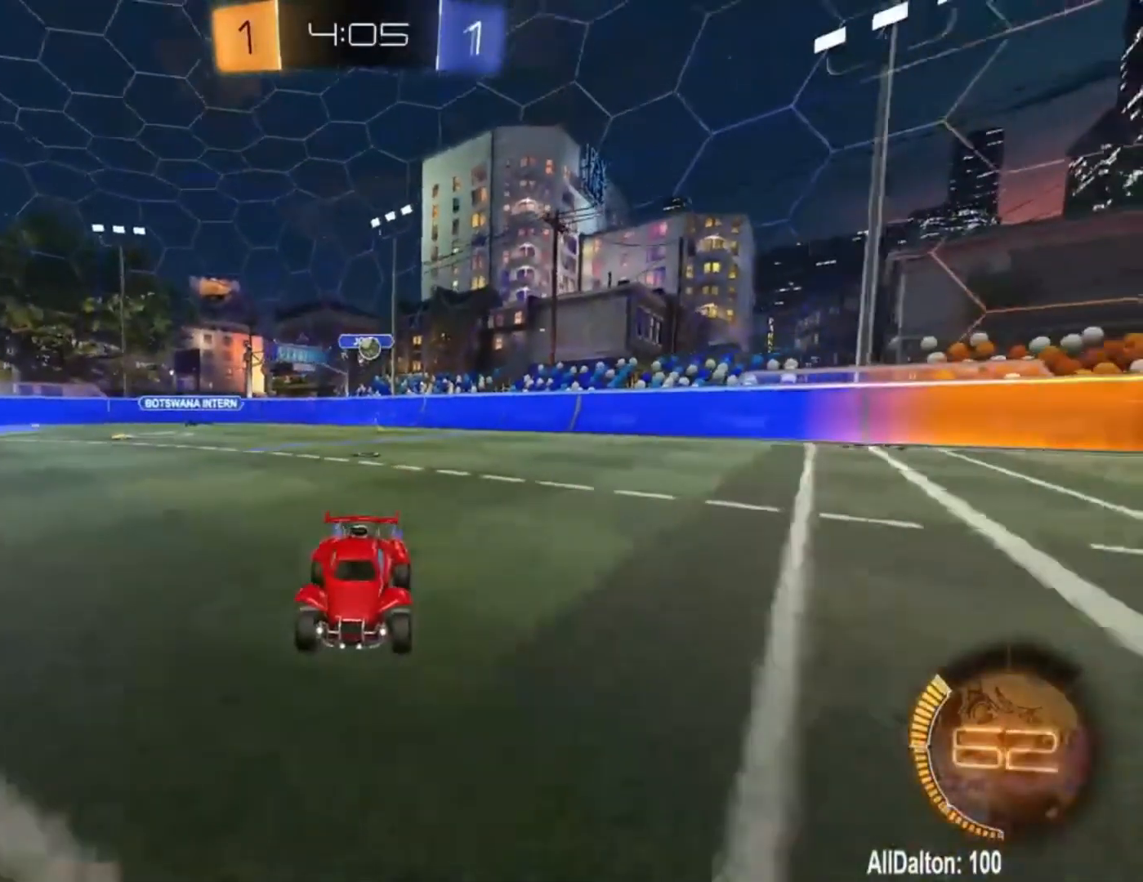
{"buttons": ["R2"], "left_stick": "center", "right_stick": "center", "events": []}
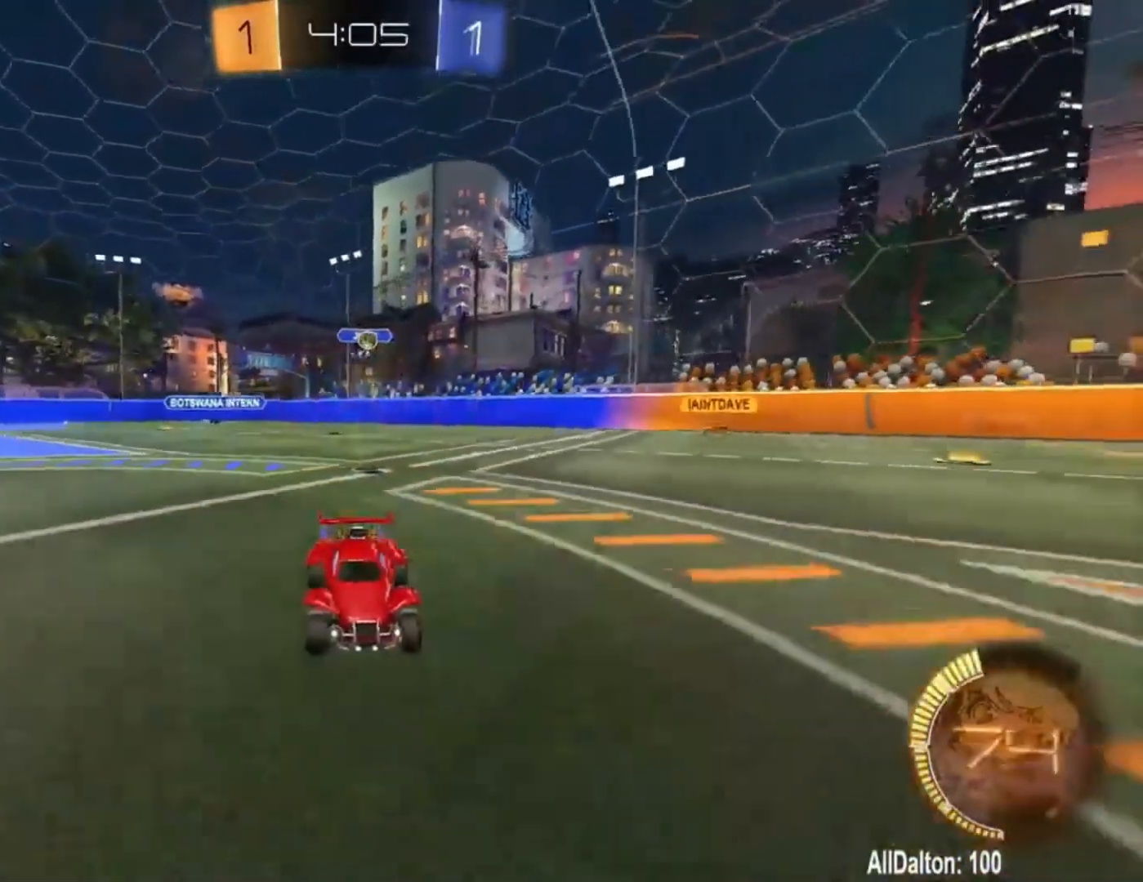
{"buttons": ["R2"], "left_stick": "up-left", "right_stick": "center", "events": [[317, "left_stick", "left"], [417, "left_stick", "up-left"]]}
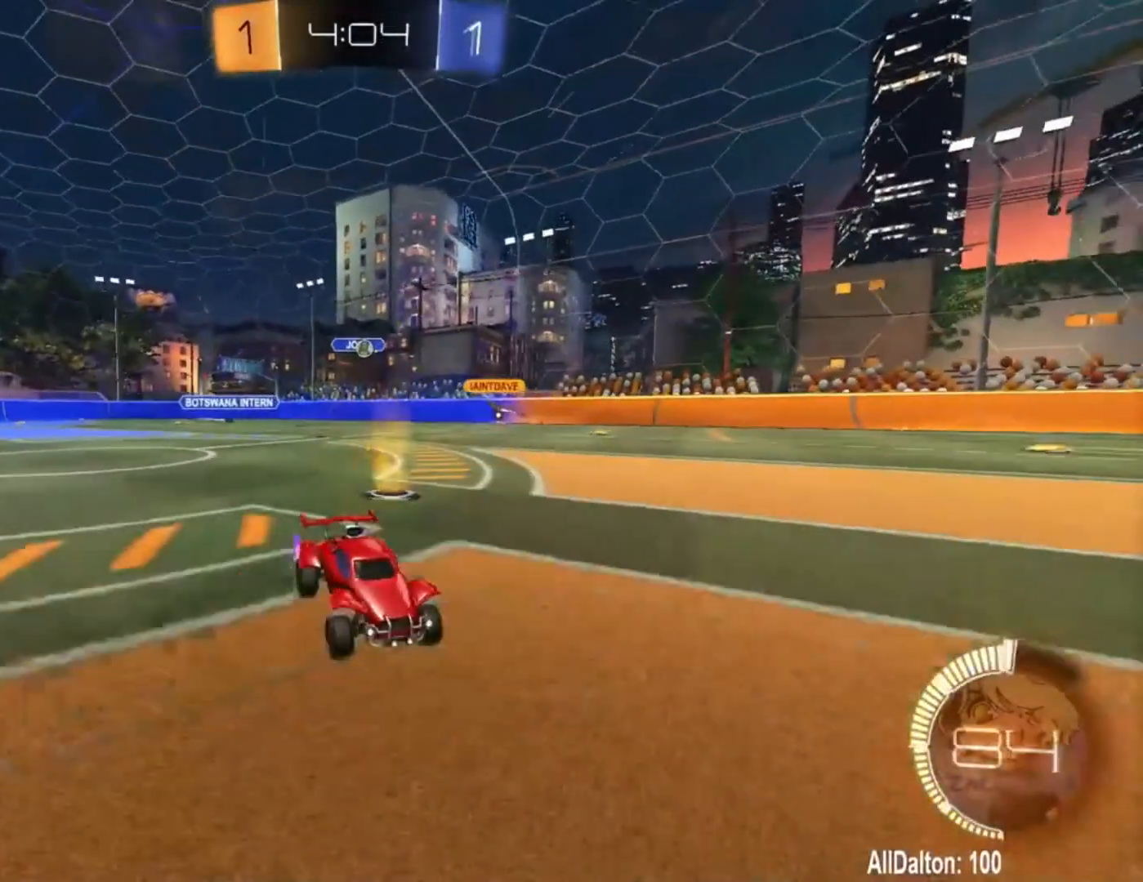
{"buttons": ["R2"], "left_stick": "up-left", "right_stick": "center", "events": []}
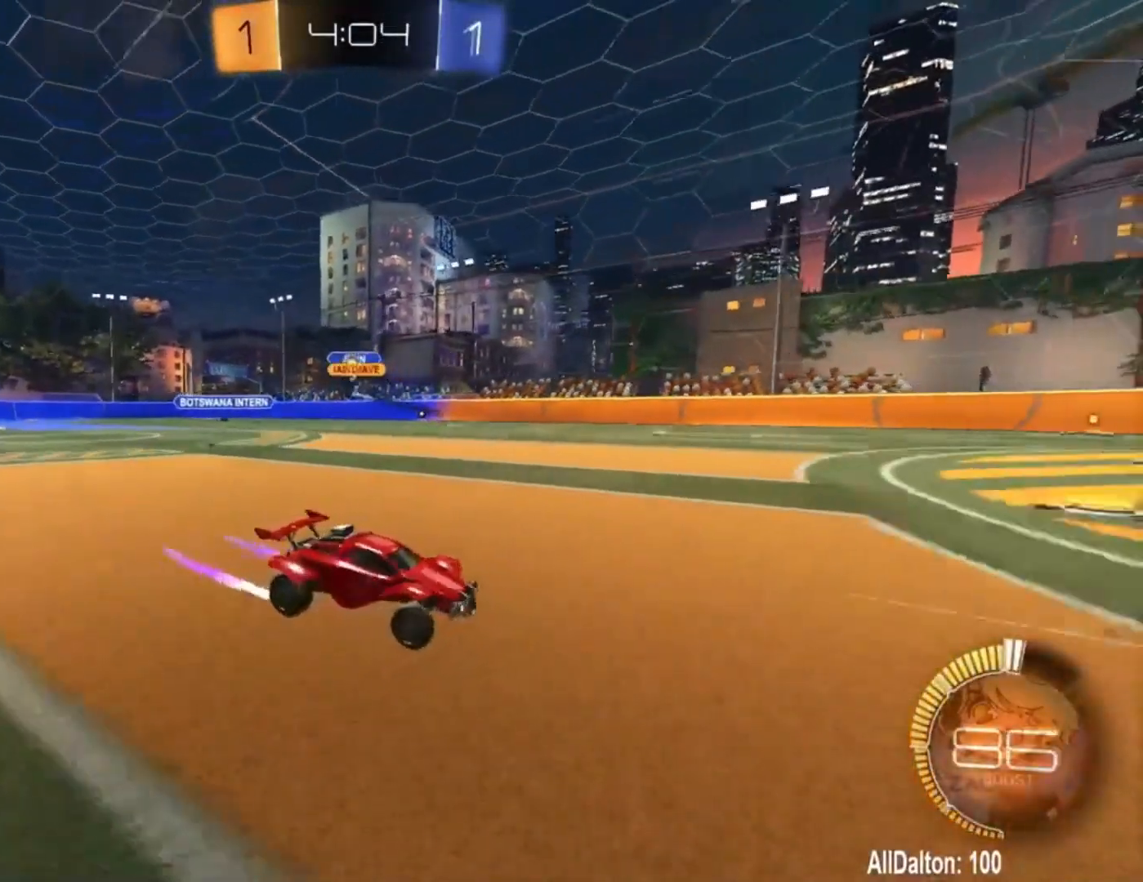
{"buttons": ["R2"], "left_stick": "up-left", "right_stick": "center", "events": [[250, "L1", "down"], [383, "L1", "up"]]}
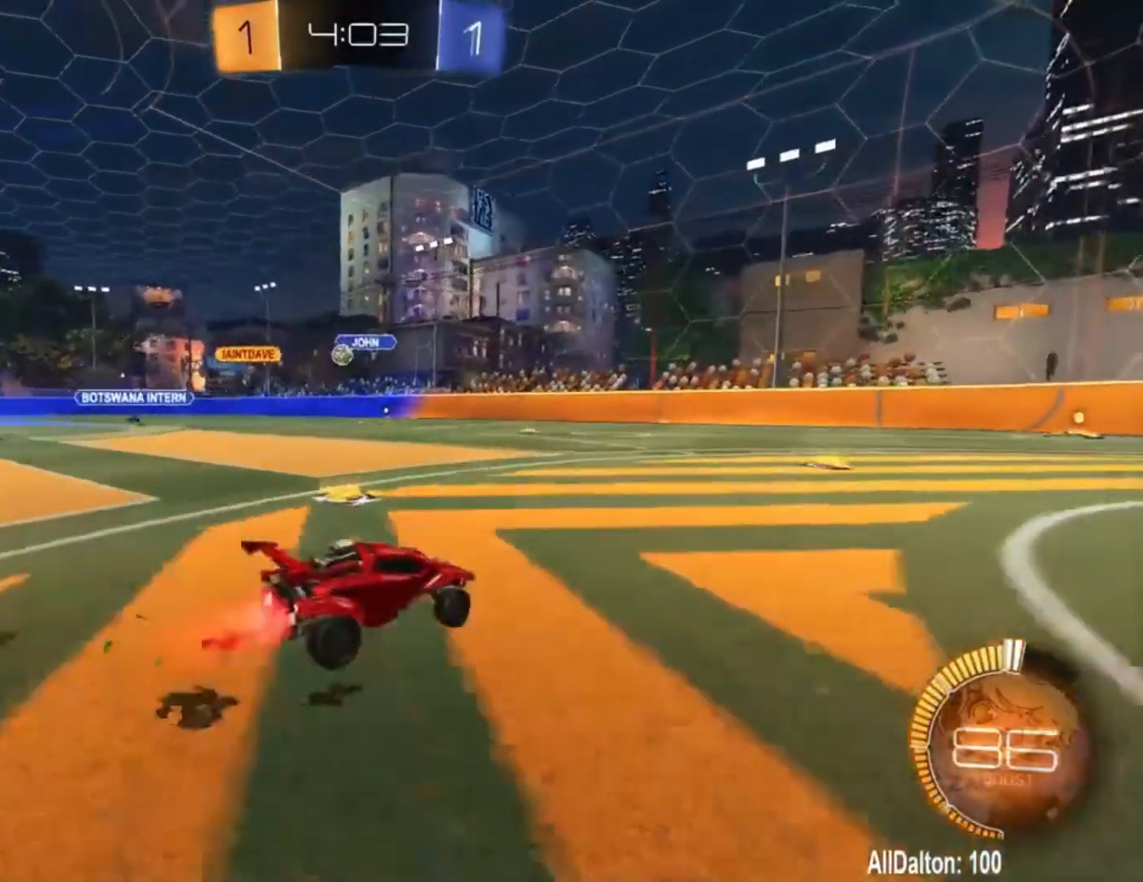
{"buttons": ["R2"], "left_stick": "center", "right_stick": "center", "events": [[17, "R1", "down"], [50, "left_stick", "center"], [183, "left_stick", "left"], [317, "left_stick", "center"], [383, "R1", "up"]]}
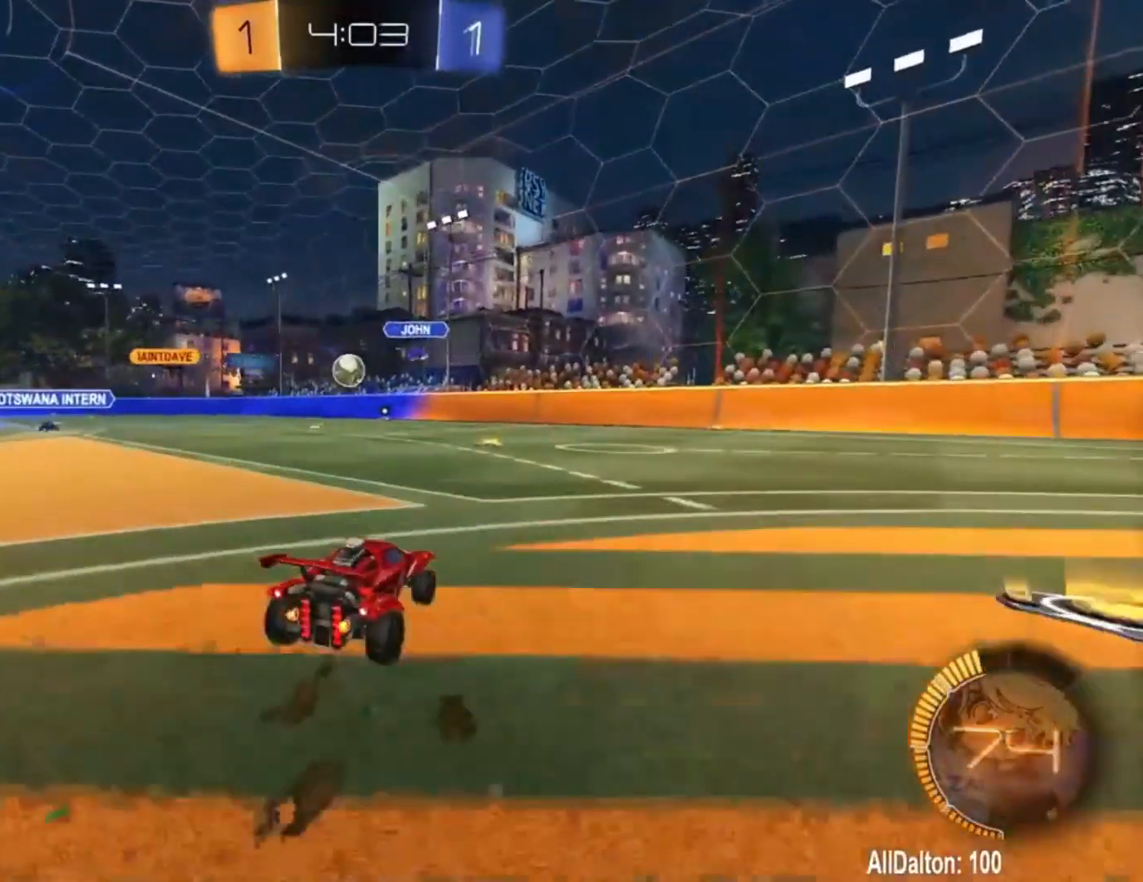
{"buttons": ["L1", "R1", "R2"], "left_stick": "up-left", "right_stick": "center", "events": [[50, "left_stick", "left"], [150, "A", "down"], [217, "L1", "down"], [250, "left_stick", "right"], [283, "A", "up"], [317, "R1", "down"], [483, "left_stick", "up-left"]]}
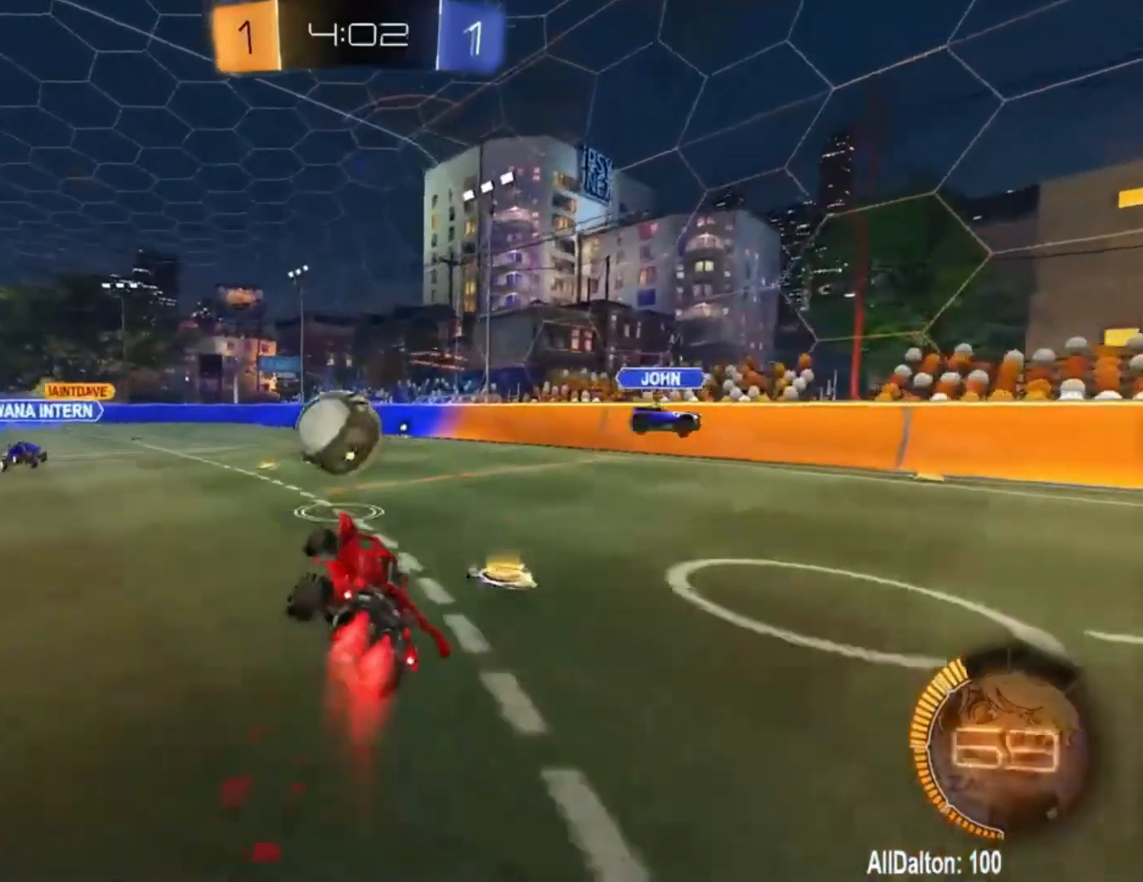
{"buttons": ["L1", "R2"], "left_stick": "up-left", "right_stick": "center", "events": [[83, "A", "down"], [317, "A", "up"], [317, "R1", "up"]]}
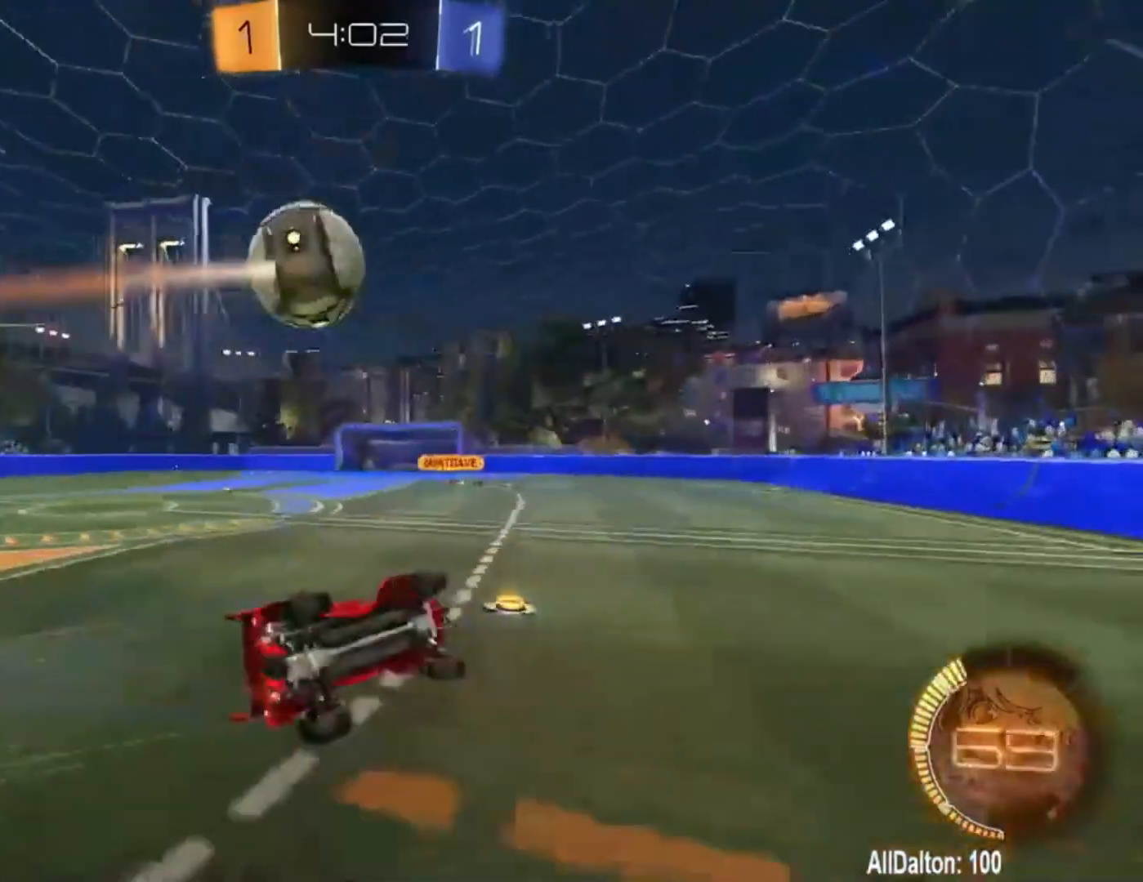
{"buttons": ["R2"], "left_stick": "up-left", "right_stick": "center", "events": [[450, "L1", "up"]]}
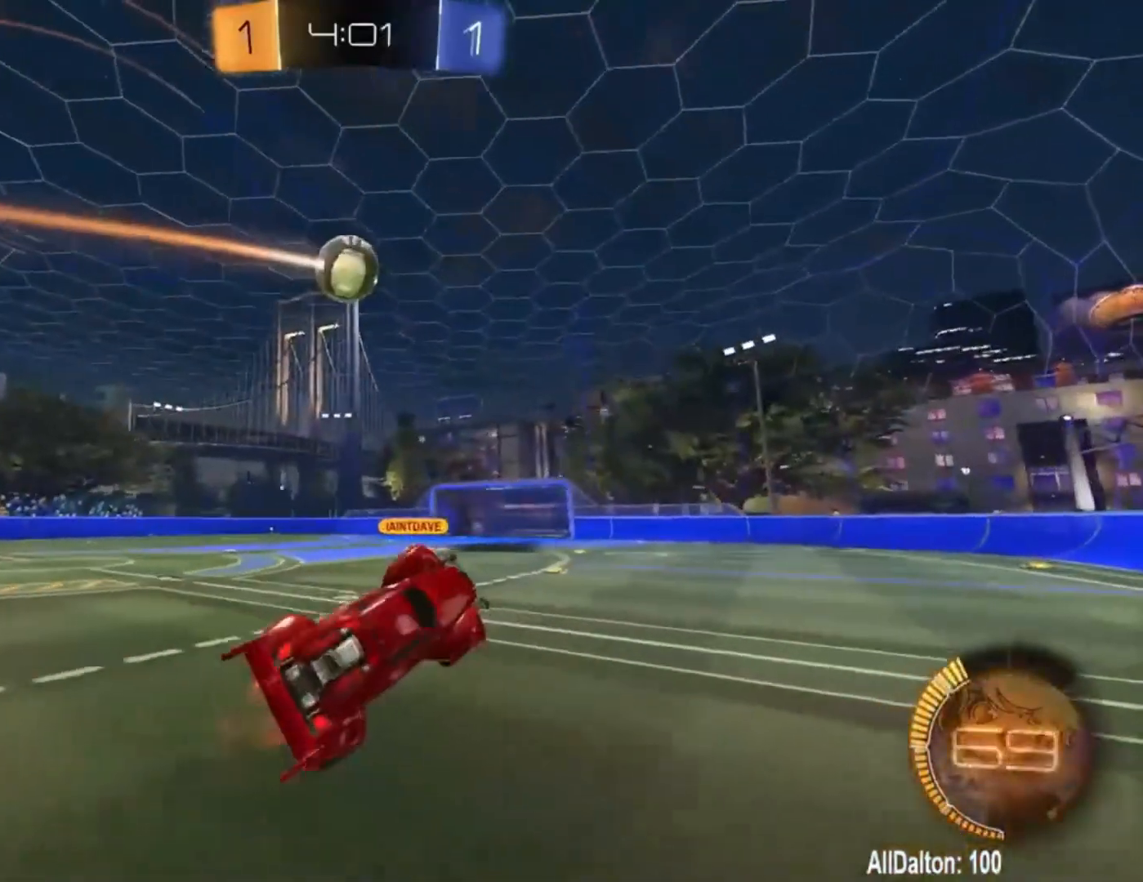
{"buttons": ["R2"], "left_stick": "right", "right_stick": "center", "events": [[50, "left_stick", "right"]]}
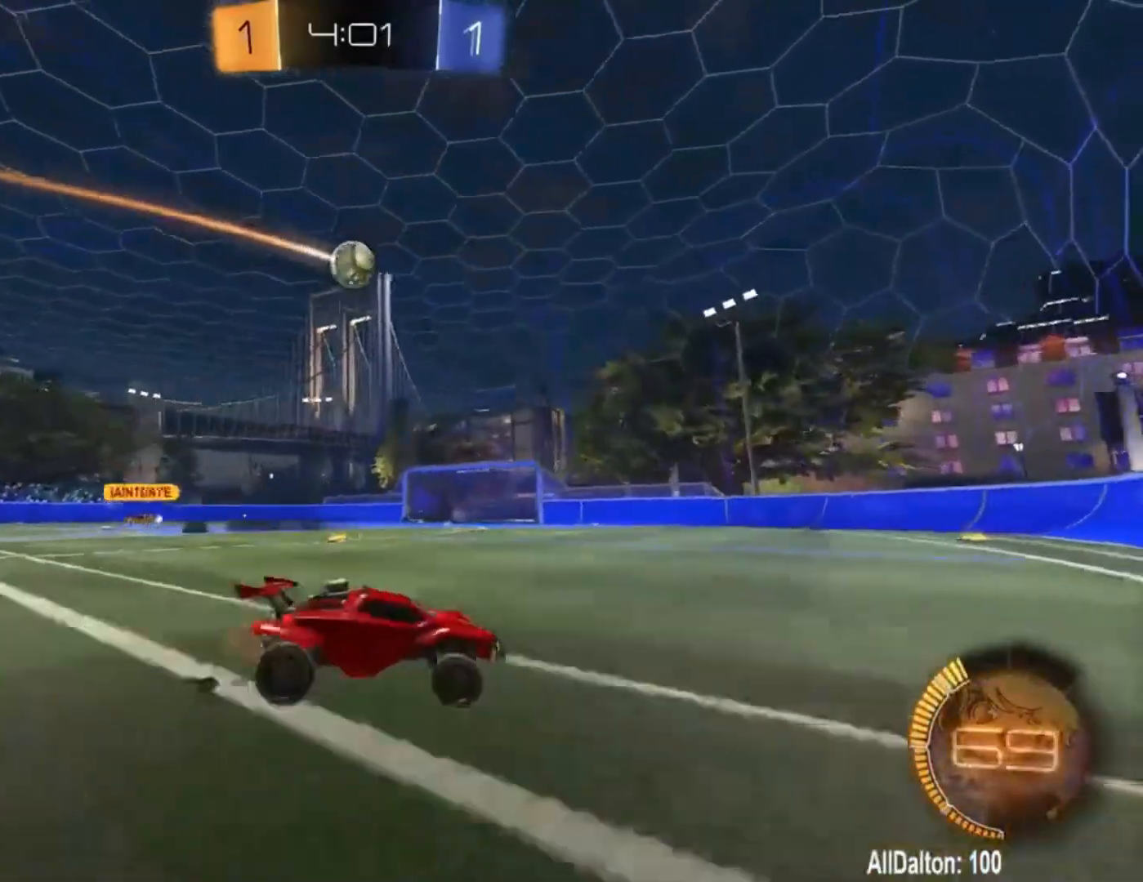
{"buttons": ["R2"], "left_stick": "left", "right_stick": "center", "events": [[50, "left_stick", "left"]]}
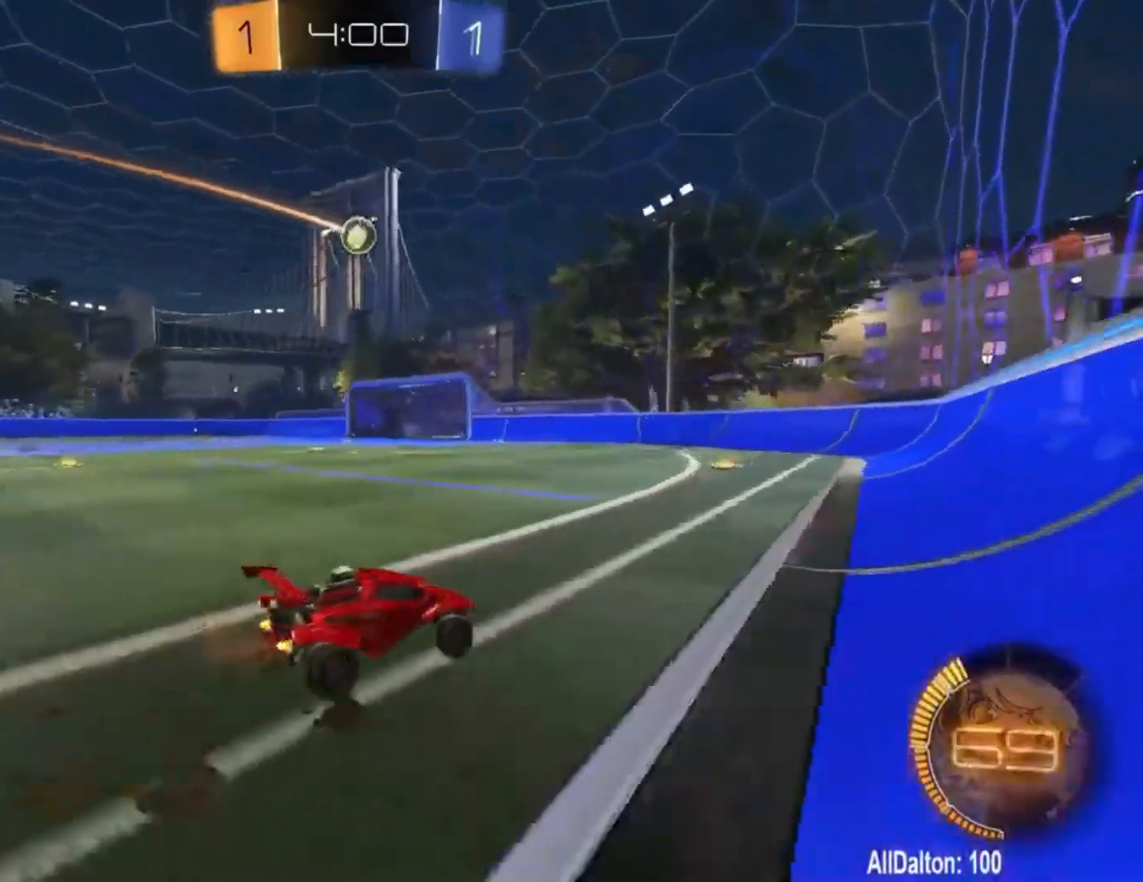
{"buttons": ["R2"], "left_stick": "center", "right_stick": "center", "events": [[150, "left_stick", "center"], [250, "left_stick", "left"], [417, "left_stick", "center"]]}
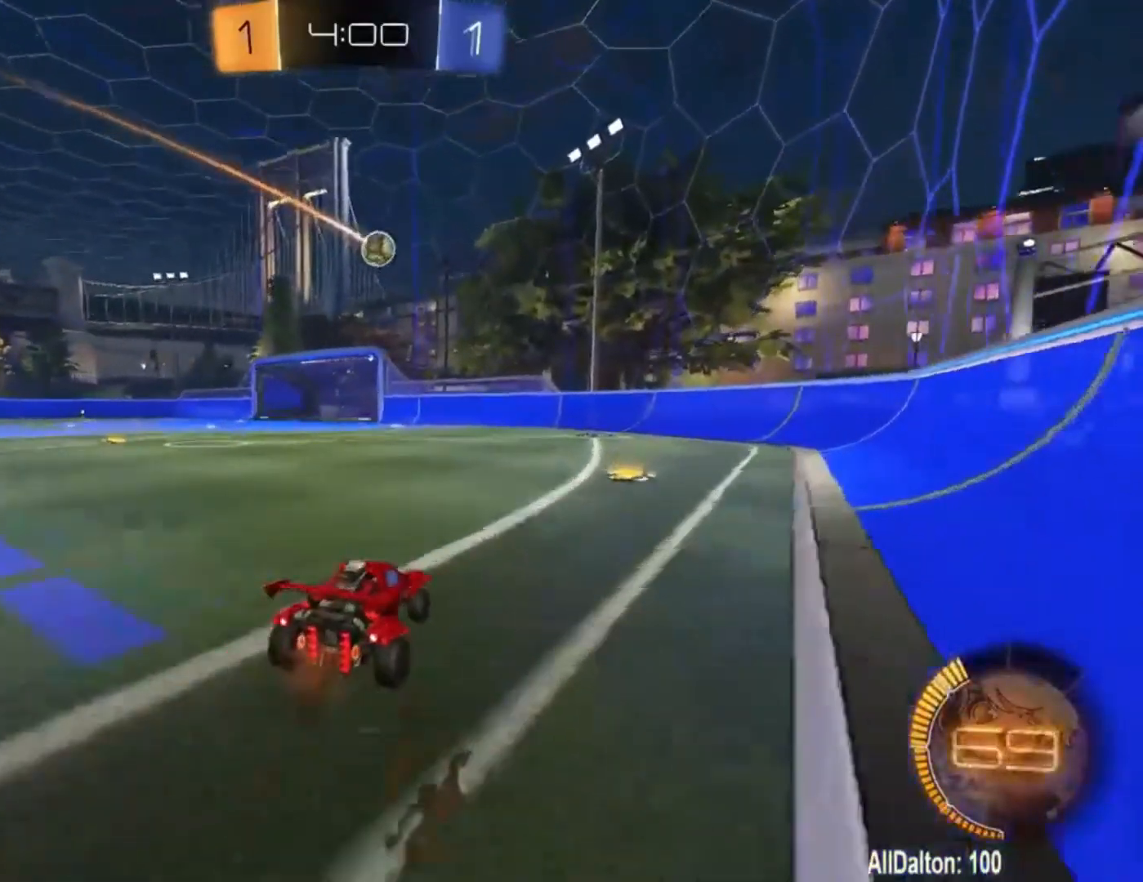
{"buttons": ["R2"], "left_stick": "center", "right_stick": "center", "events": [[50, "left_stick", "left"], [183, "left_stick", "center"]]}
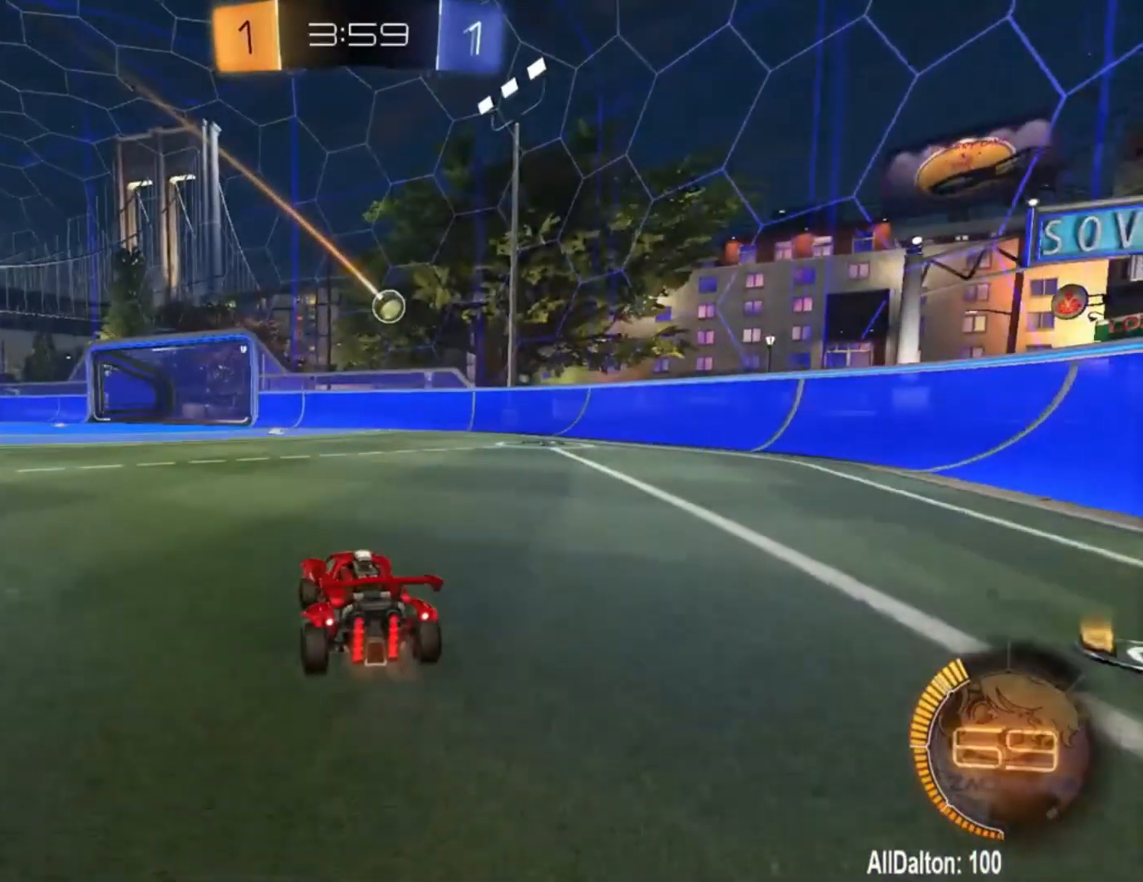
{"buttons": ["R2"], "left_stick": "right", "right_stick": "center", "events": [[450, "left_stick", "right"]]}
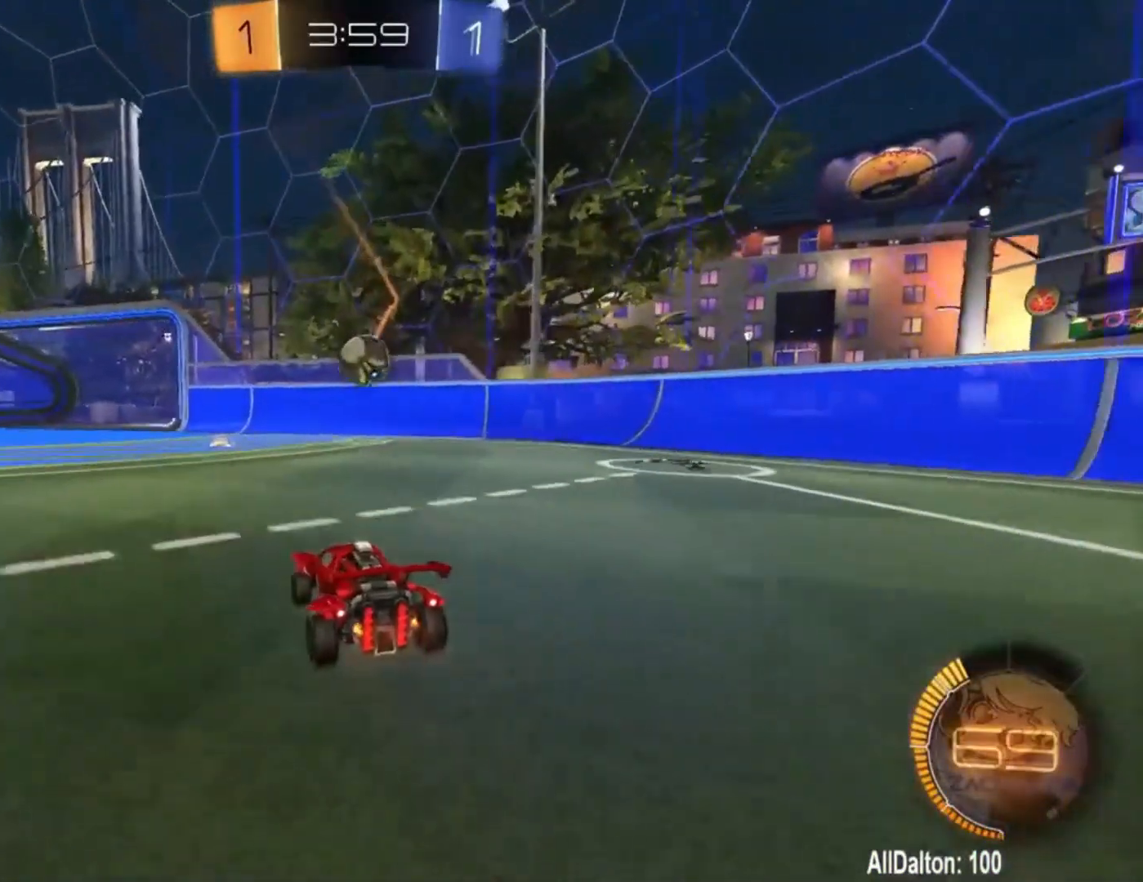
{"buttons": ["R2"], "left_stick": "right", "right_stick": "center", "events": [[50, "A", "down"], [83, "left_stick", "down-right"], [217, "A", "up"], [217, "R1", "down"], [217, "left_stick", "center"], [250, "A", "down"], [283, "left_stick", "right"], [350, "A", "up"], [350, "R1", "up"]]}
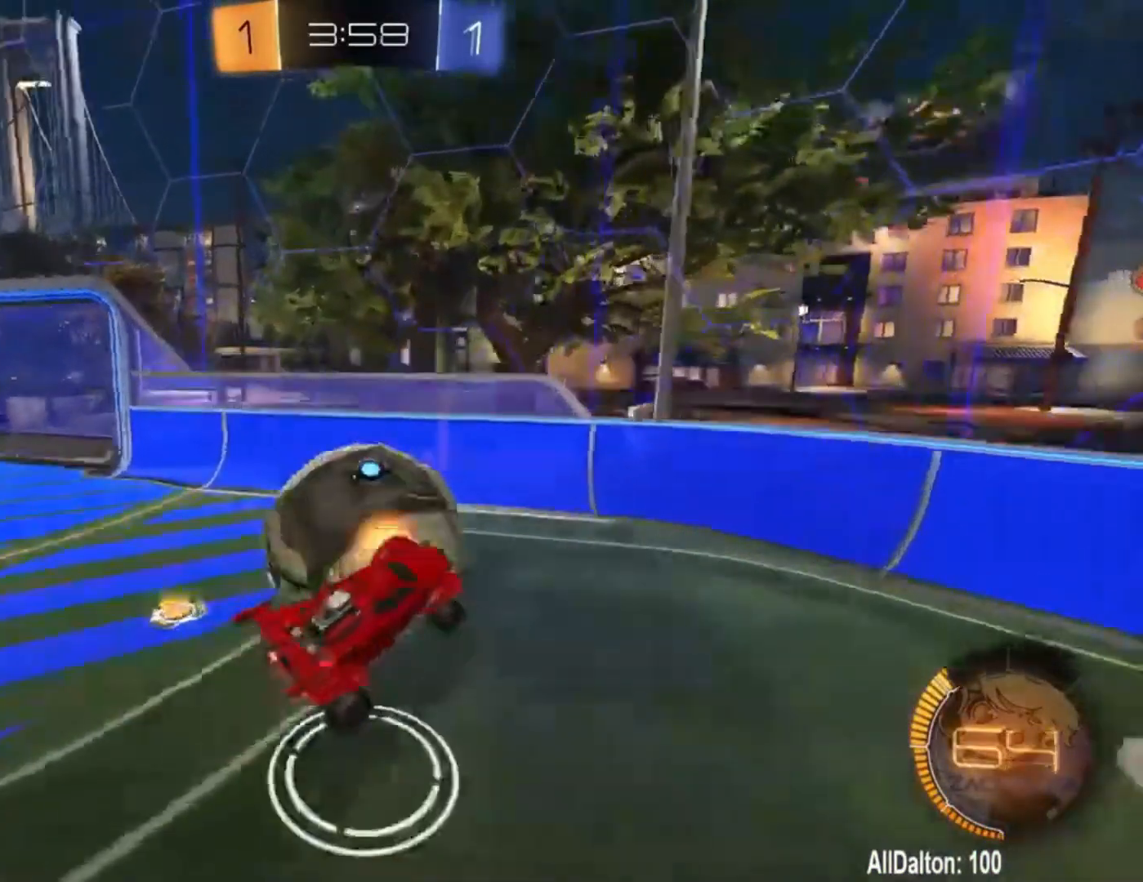
{"buttons": ["R1", "R2"], "left_stick": "down-right", "right_stick": "center", "events": [[17, "Y", "down"], [50, "R1", "down"], [50, "left_stick", "center"], [117, "Y", "up"], [183, "R1", "up"], [217, "left_stick", "down-right"], [450, "R1", "down"]]}
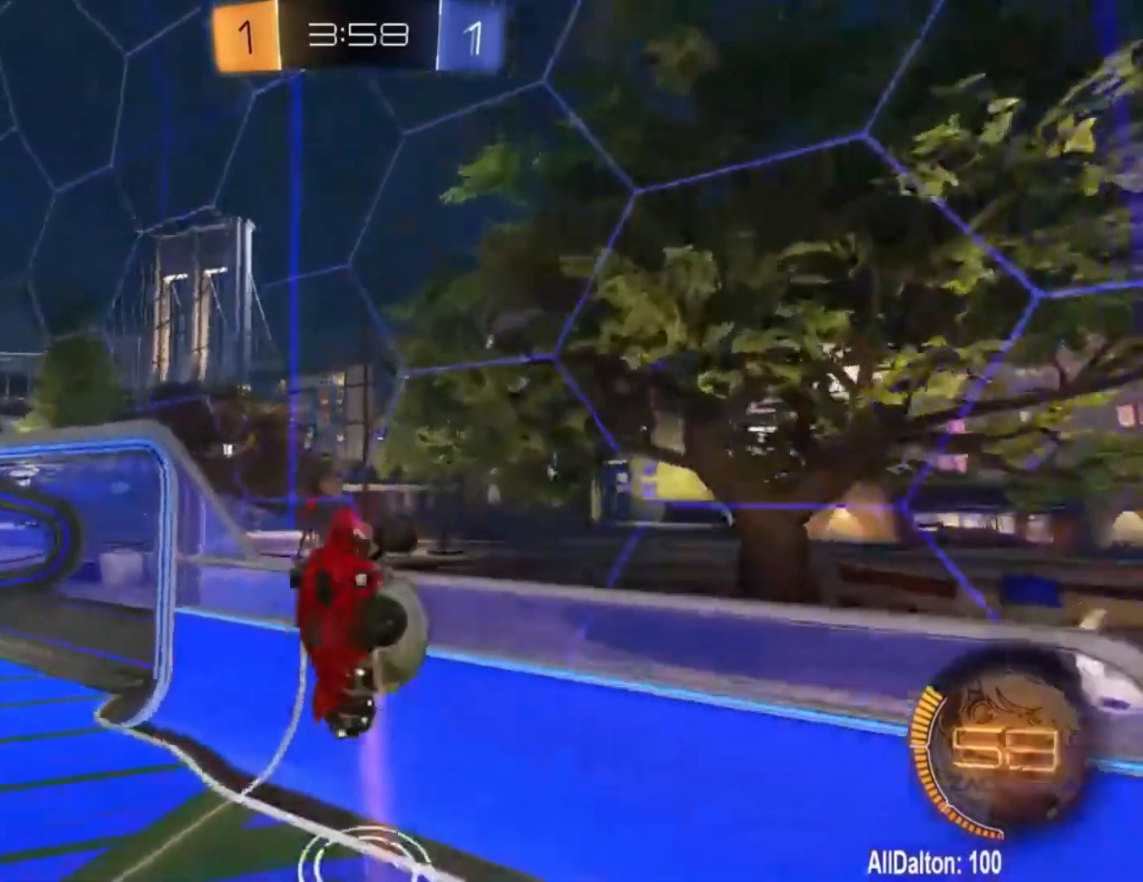
{"buttons": ["R1", "R2"], "left_stick": "left", "right_stick": "center", "events": [[50, "Y", "down"], [83, "L1", "down"], [83, "left_stick", "down-left"], [150, "left_stick", "left"], [183, "Y", "up"], [483, "L1", "up"]]}
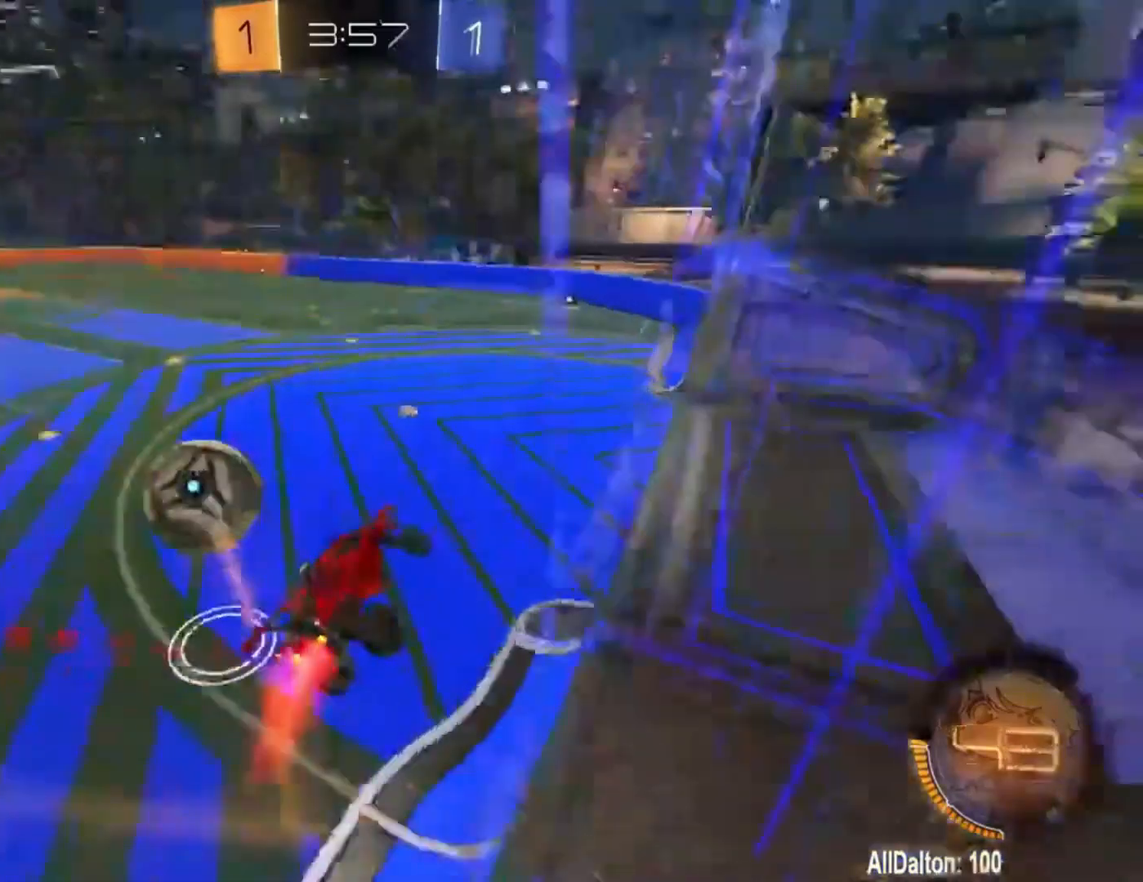
{"buttons": ["A", "L1", "R1", "R2"], "left_stick": "down-right", "right_stick": "center", "events": [[250, "left_stick", "down"], [350, "A", "down"], [350, "L1", "down"], [483, "left_stick", "down-right"]]}
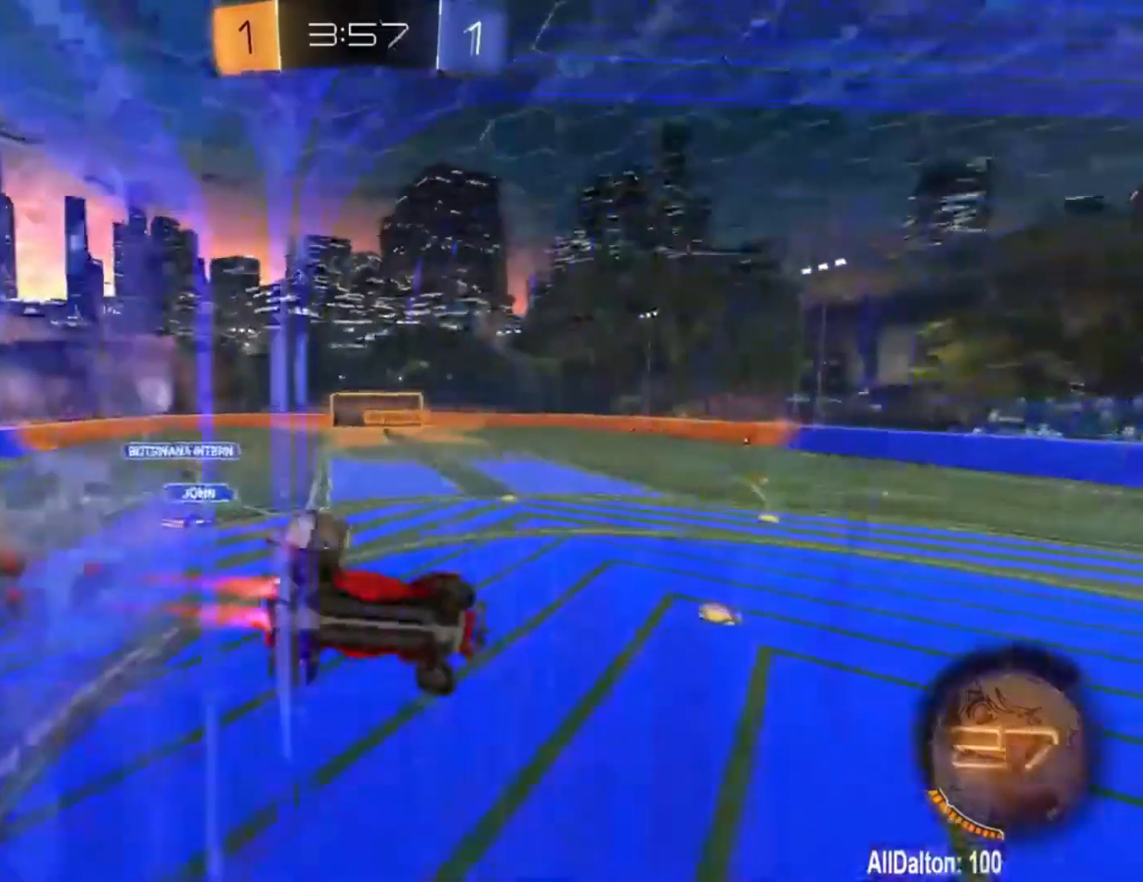
{"buttons": ["R2"], "left_stick": "up", "right_stick": "center", "events": [[50, "A", "up"], [50, "R1", "up"], [117, "L1", "up"], [183, "left_stick", "center"], [417, "left_stick", "up"]]}
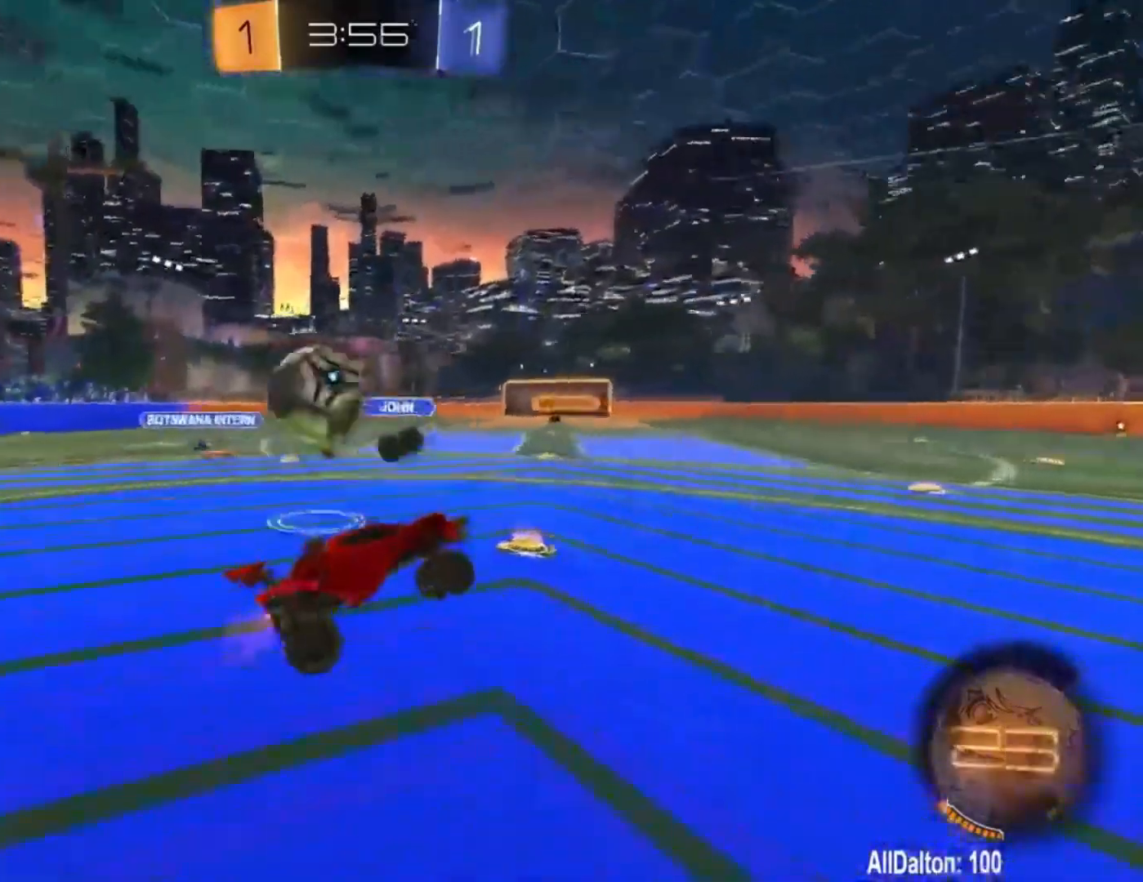
{"buttons": ["R1", "R2"], "left_stick": "center", "right_stick": "center", "events": [[17, "R1", "down"], [83, "A", "down"], [217, "A", "up"], [250, "left_stick", "center"], [283, "Y", "down"], [383, "Y", "up"]]}
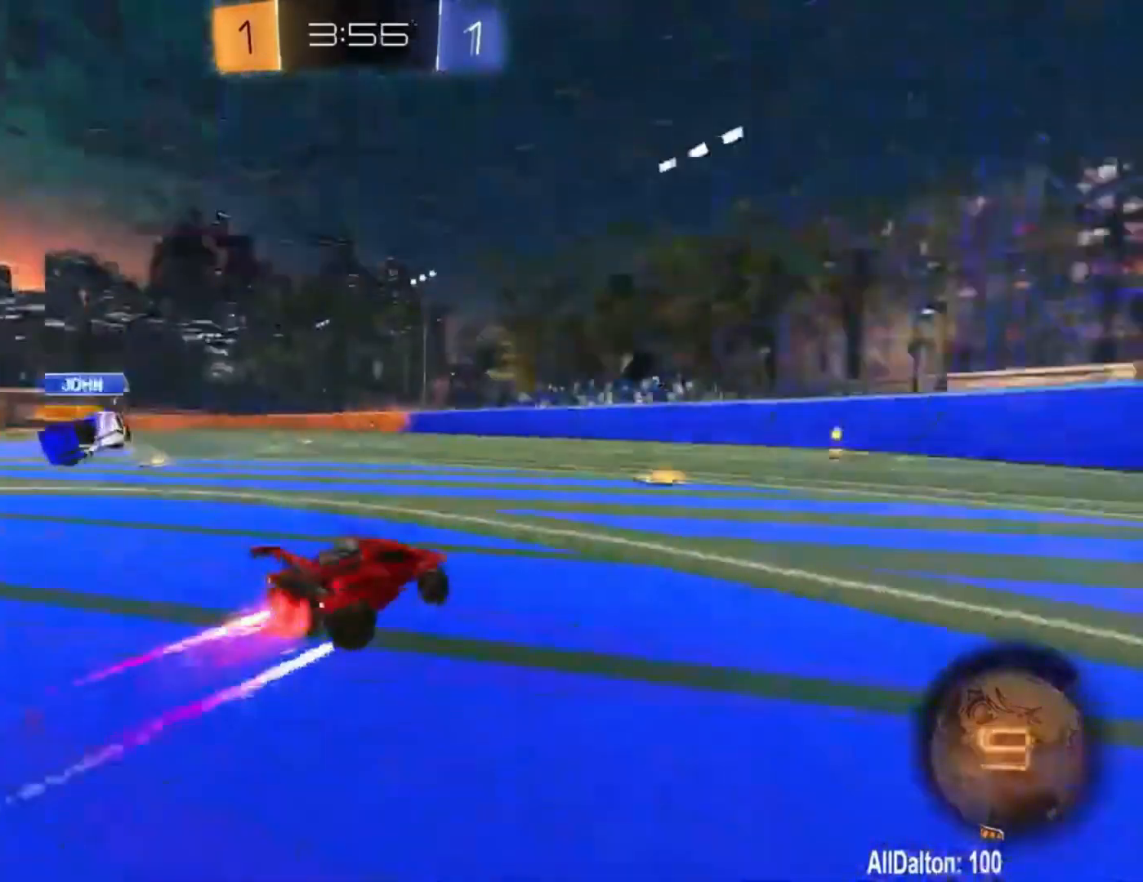
{"buttons": ["R2"], "left_stick": "center", "right_stick": "center", "events": [[150, "left_stick", "right"], [317, "left_stick", "center"], [483, "R1", "up"]]}
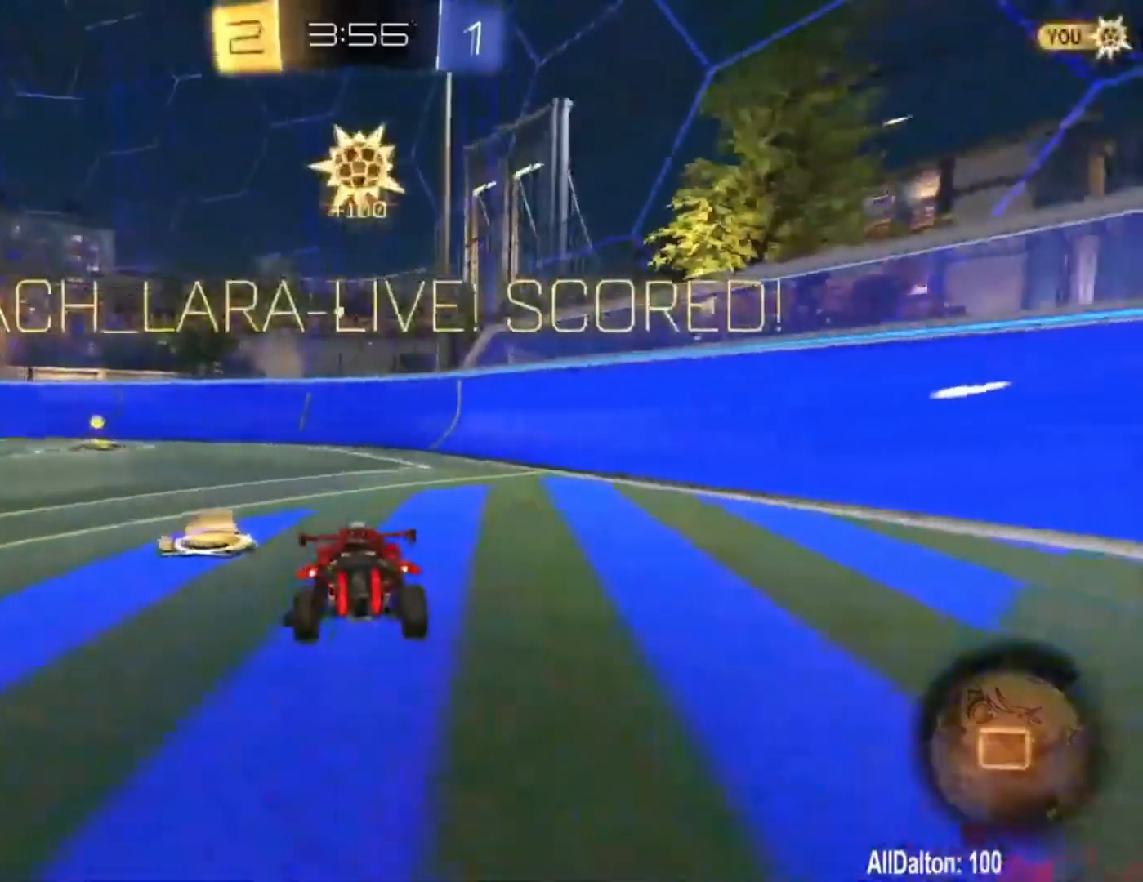
{"buttons": [], "left_stick": "left", "right_stick": "center", "events": [[50, "left_stick", "left"], [217, "L1", "down"], [250, "A", "down"], [250, "R2", "up"], [350, "A", "up"], [383, "L1", "up"]]}
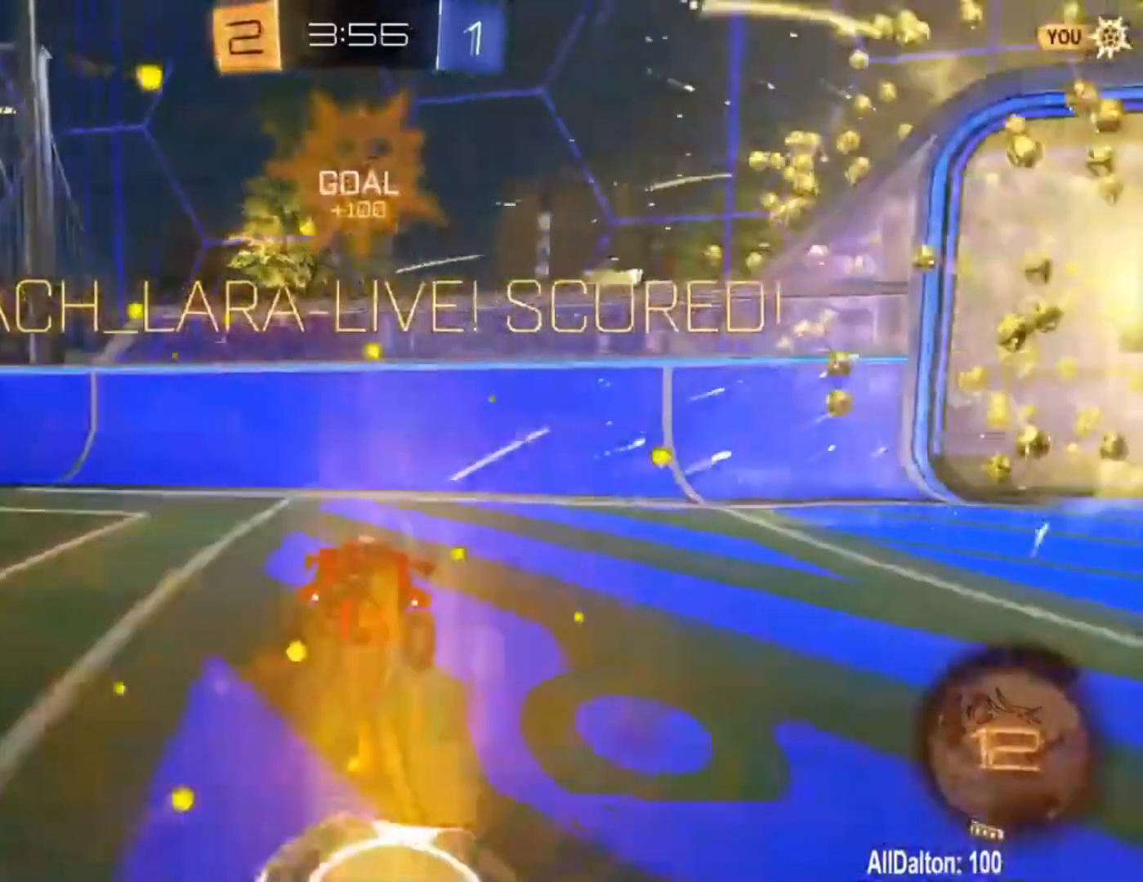
{"buttons": ["Y"], "left_stick": "down-left", "right_stick": "center", "events": [[17, "left_stick", "center"], [217, "left_stick", "down-left"], [483, "Y", "down"]]}
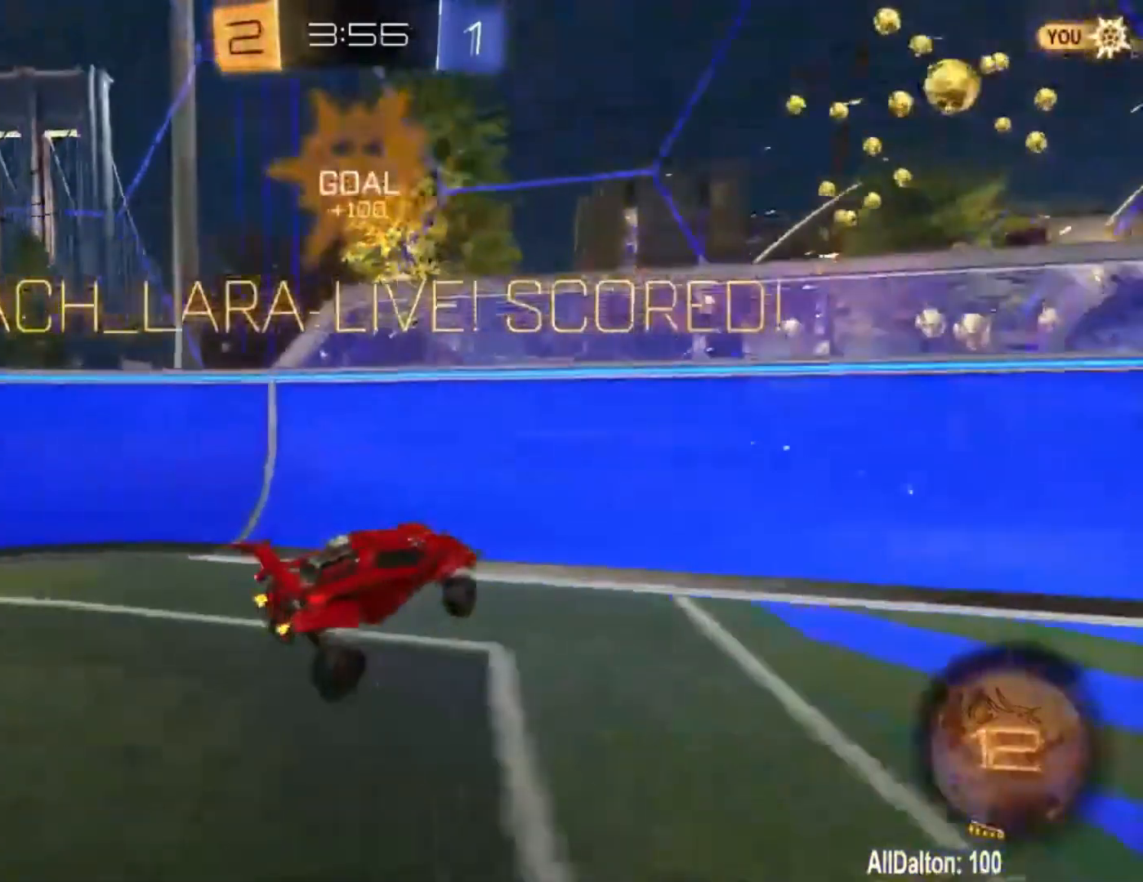
{"buttons": ["L2"], "left_stick": "center", "right_stick": "center", "events": [[50, "Y", "up"], [117, "left_stick", "center"], [150, "L2", "down"]]}
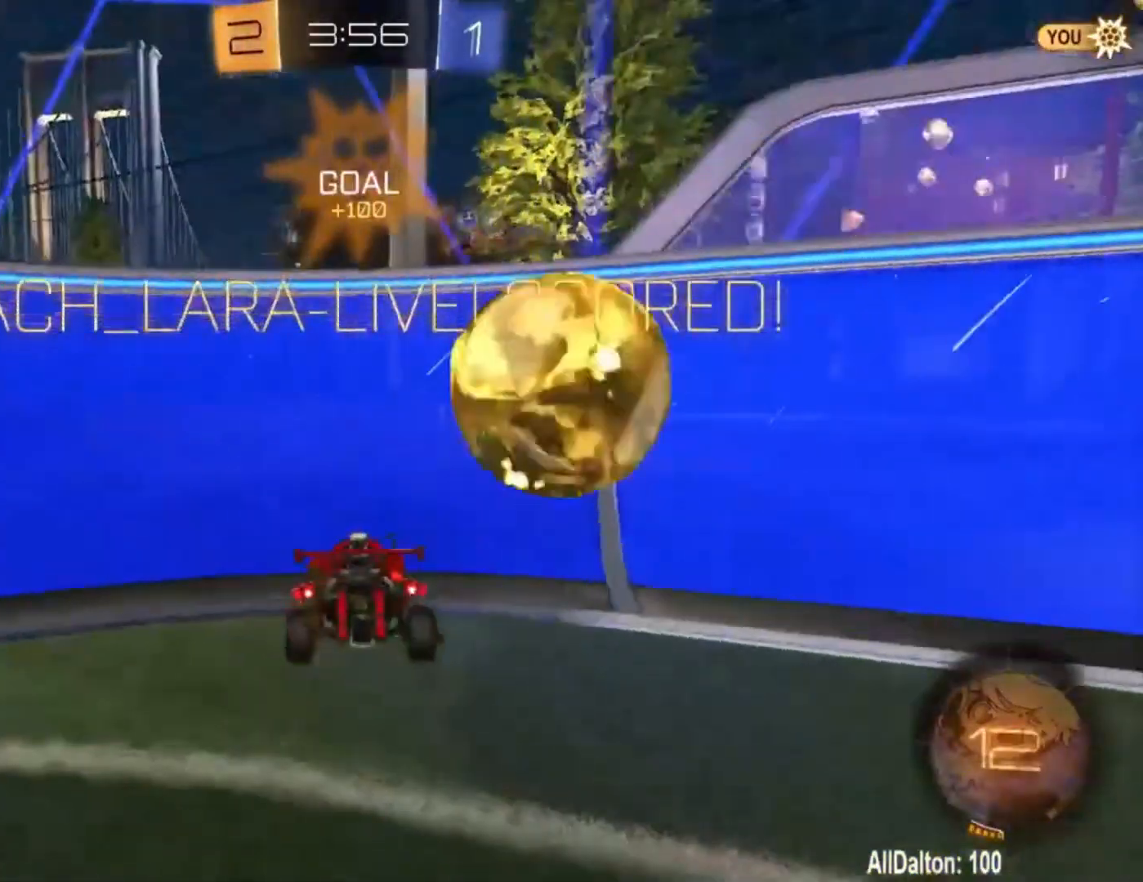
{"buttons": ["L2"], "left_stick": "left", "right_stick": "center", "events": [[317, "left_stick", "left"]]}
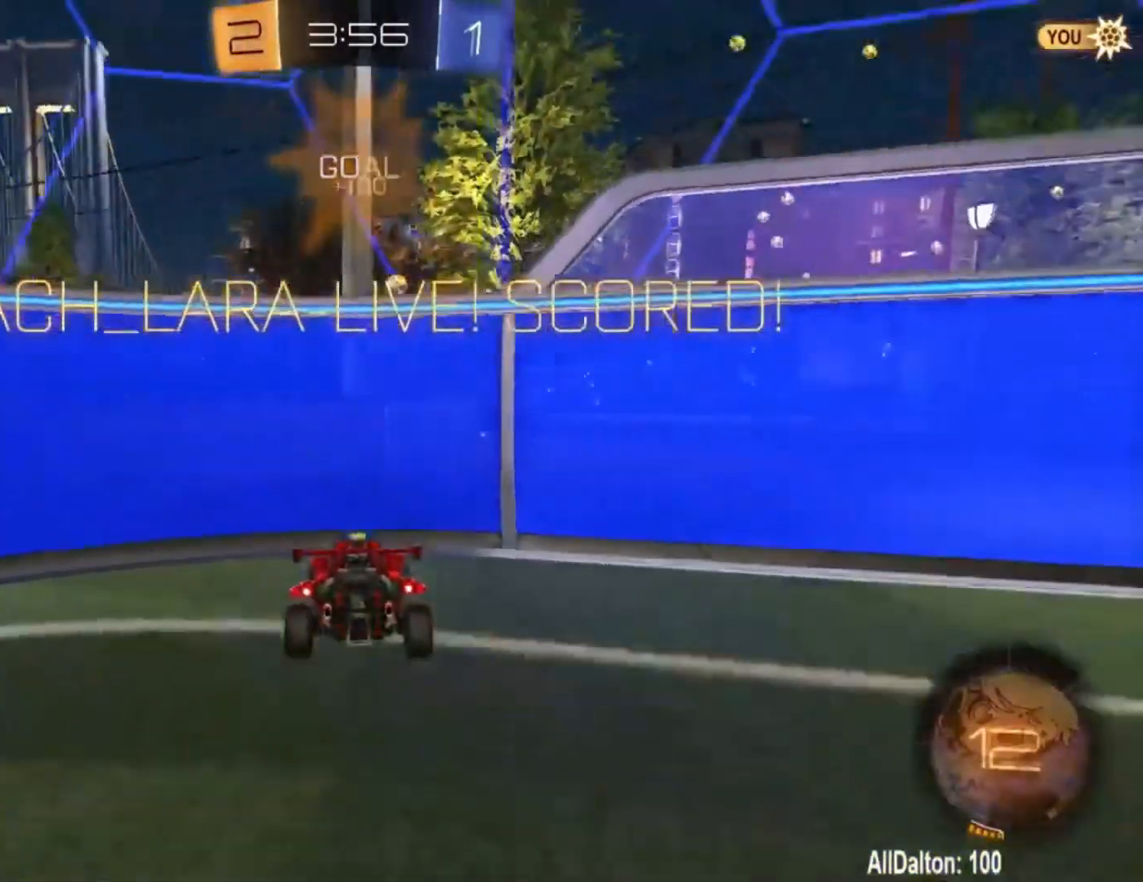
{"buttons": ["A", "L2"], "left_stick": "down", "right_stick": "center", "events": [[283, "A", "down"], [317, "left_stick", "down"], [383, "A", "up"], [450, "A", "down"]]}
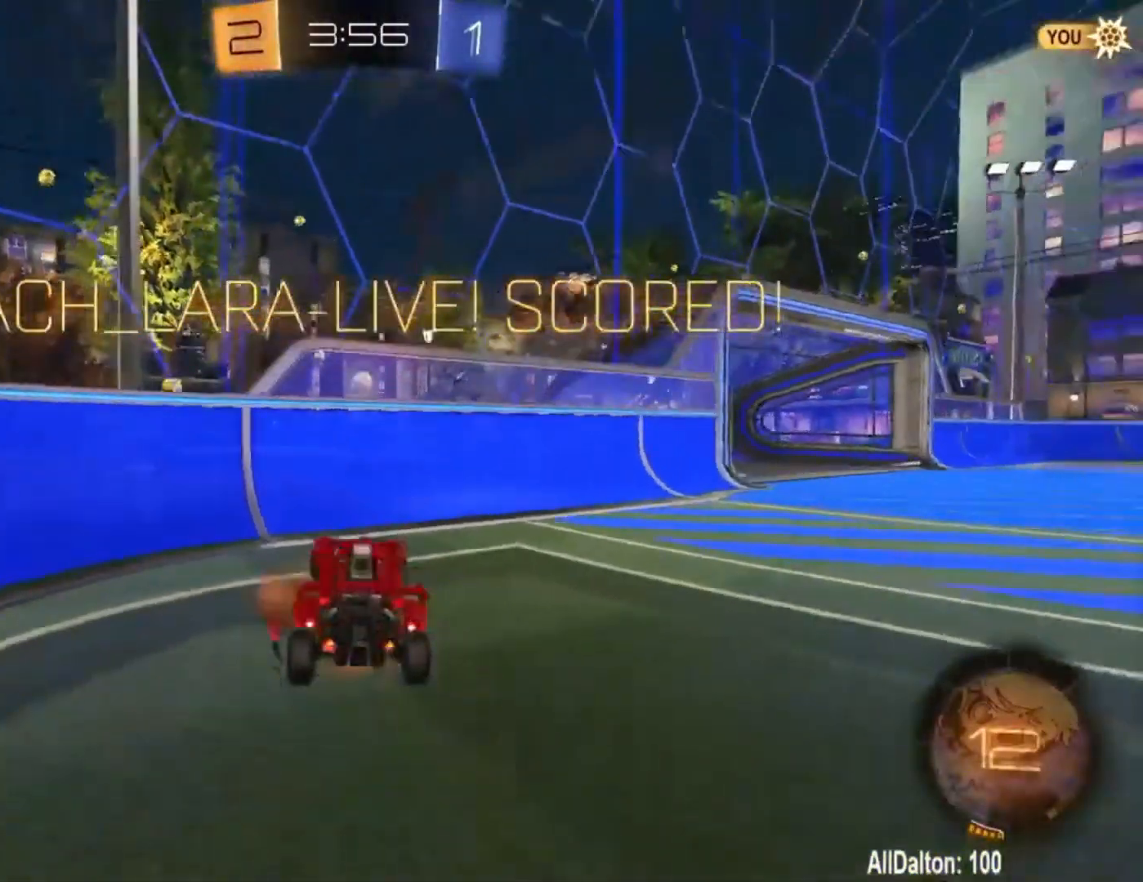
{"buttons": ["B", "L2"], "left_stick": "up", "right_stick": "center", "events": [[150, "A", "up"], [217, "left_stick", "up"], [283, "B", "down"]]}
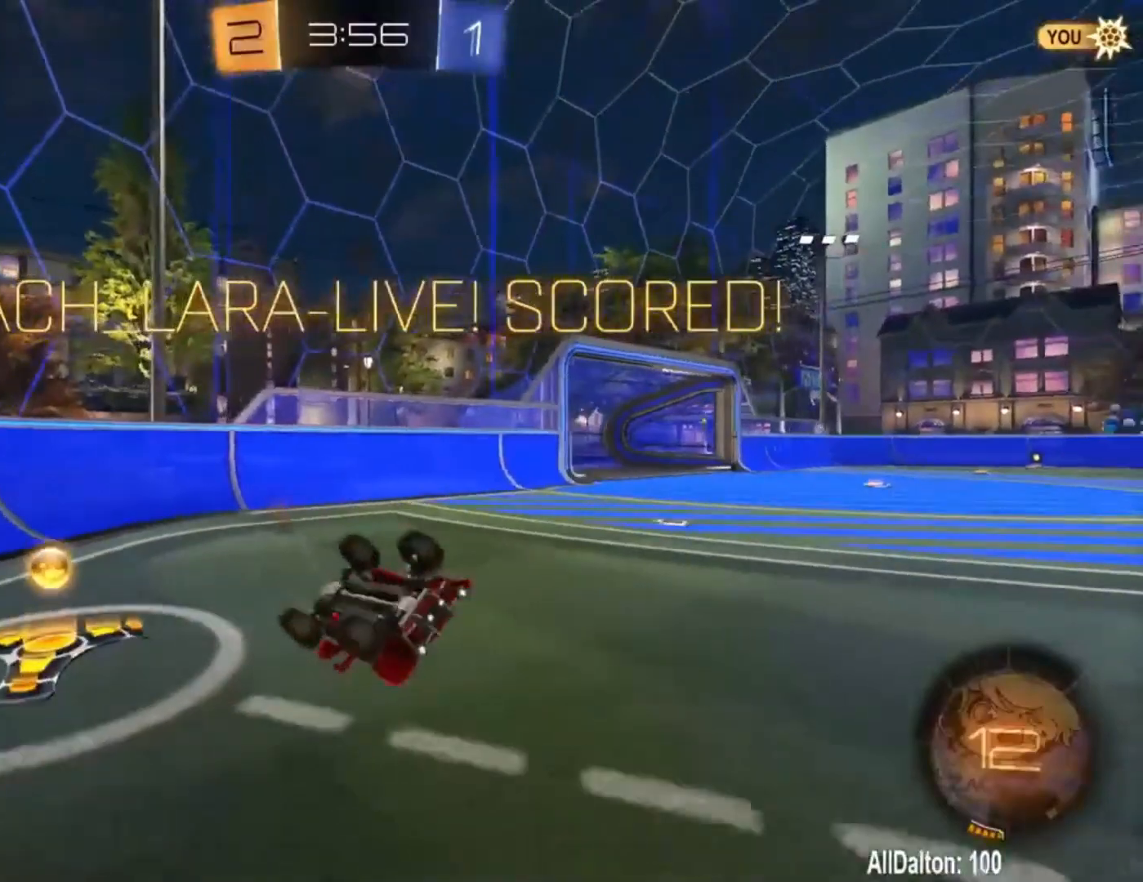
{"buttons": [], "left_stick": "center", "right_stick": "center", "events": [[217, "B", "up"], [317, "left_stick", "center"], [350, "L2", "up"]]}